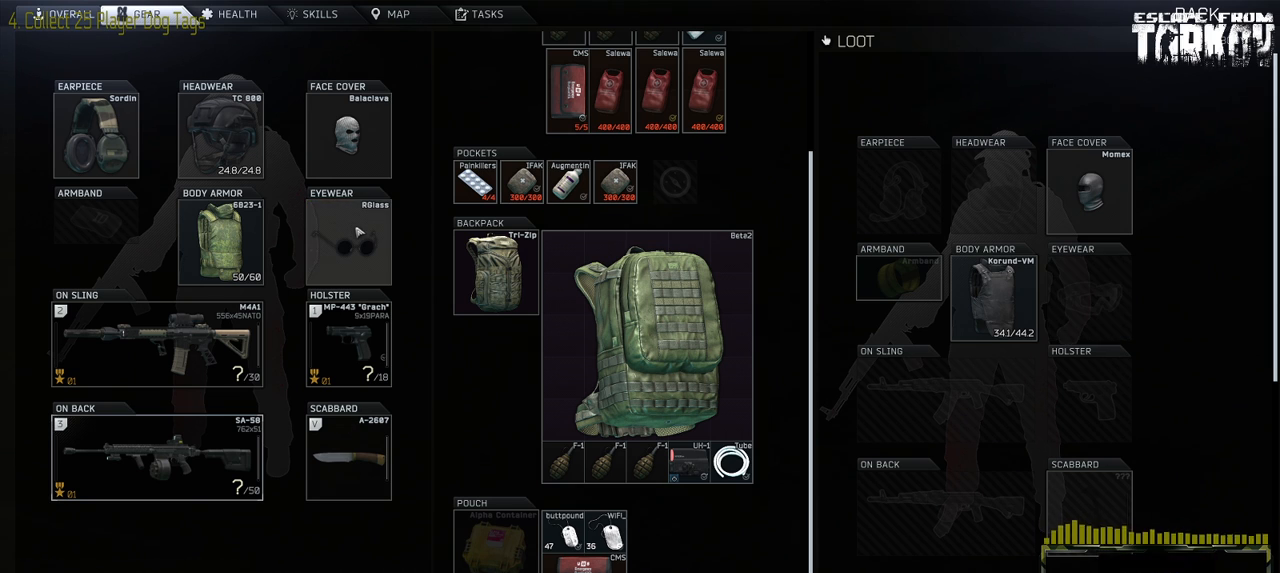
Gameplay with keyboard and mouse; each line is a JSON object with the keys and mouse buttons held at the frame after it. "events" lists presses ("down") and releases ("up") of "0", "1", "2", "3", "4", "5", "6", "7", "8", "9", "a", "alt_l", "alt_r", "b", "c", "caps_lock", "ctrl_l", "ctrl_r", "d", "down", "e", "escape", "f1", "f10", "f11", "f12", "f2", "f3", "f4", "f5", "f6", "f7", "f8", "f9", "g", "h", "i", "j", "k", "l", "left", "m", "n", "o", "p", "q", "r", "return", "right", "s", "shift_l", "shift_r", "space", "super", "t", "tab", "tilde", "u", "up", "v", "w", "x", "y", "z" and "mouse_wheel" between this image and that frame as [ms after this image, input, new state], when the widget could be followed in between. "mouse_wheel" = the "wheel" button of the "mouse" list. No other keys are recorded. "wheel" means that the mouse wheel is clicked or scrolled. Mouse movement is not recorded. Not read: f.
{"keys": ["w"], "mouse": [], "events": [[150, "tab", "down"], [250, "tab", "up"], [500, "w", "down"]]}
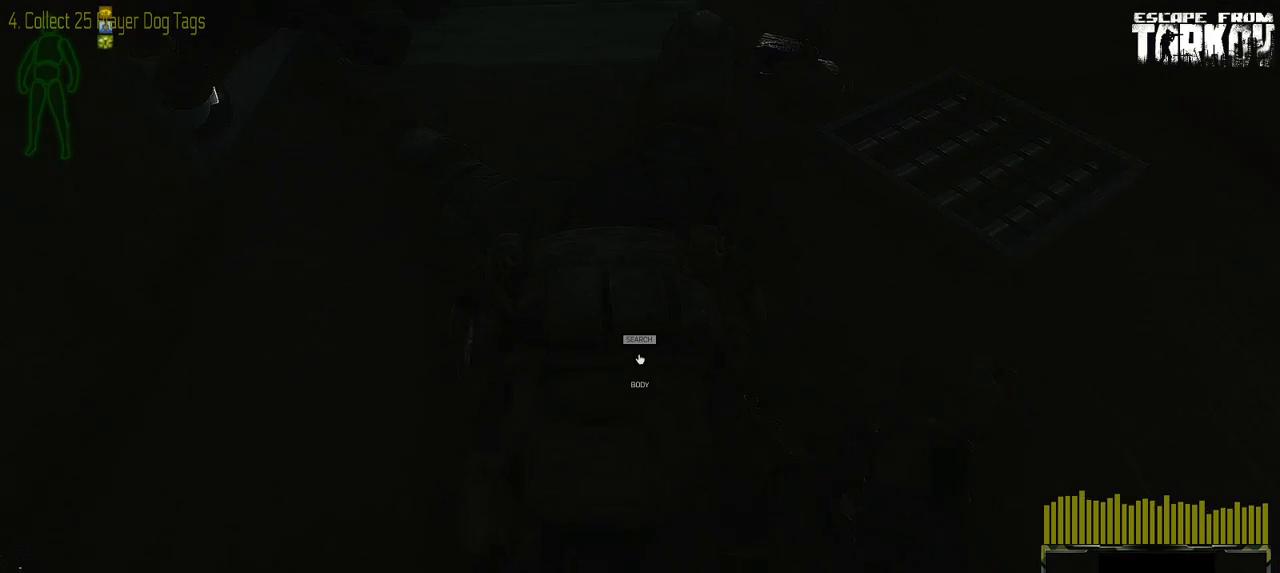
{"keys": ["w"], "mouse": [], "events": []}
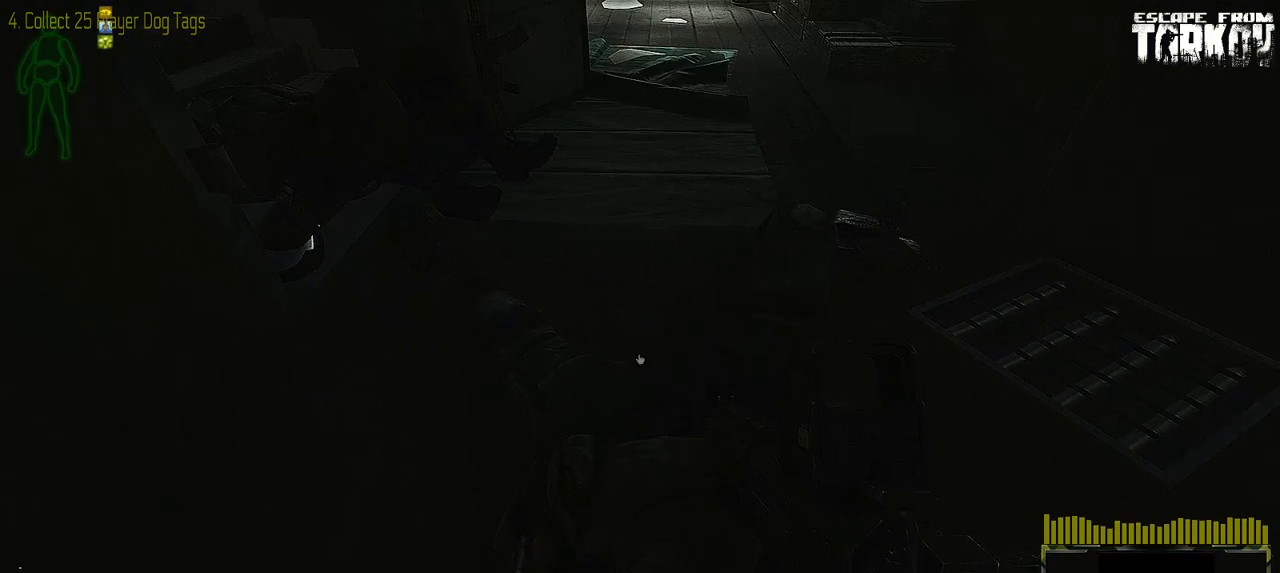
{"keys": ["w"], "mouse": [], "events": []}
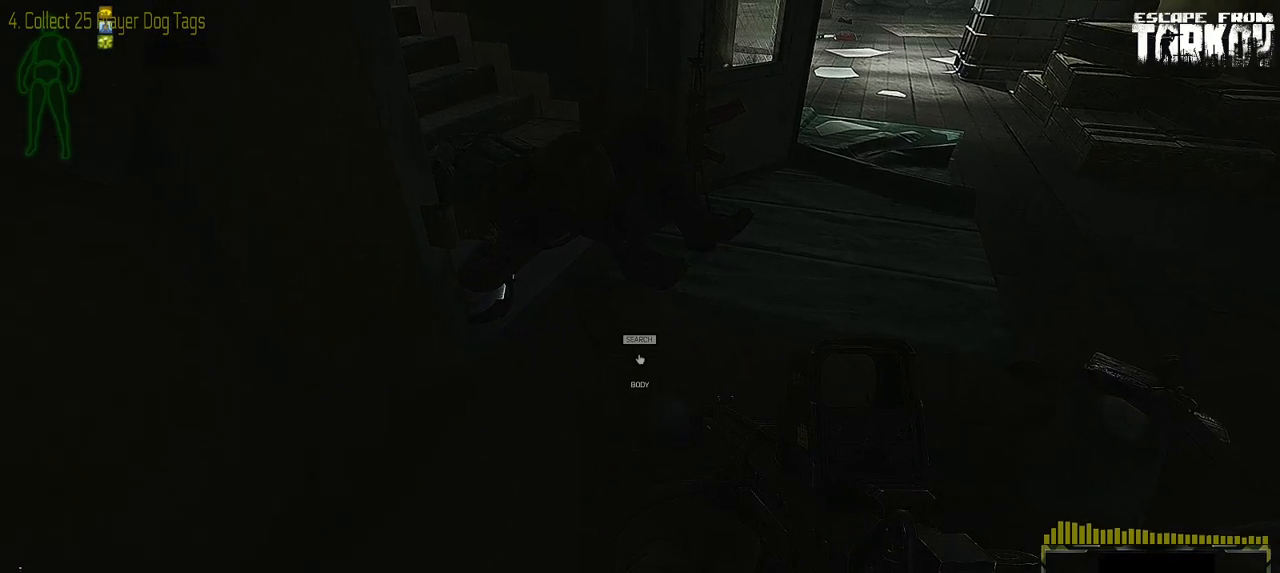
{"keys": ["w"], "mouse": [], "events": []}
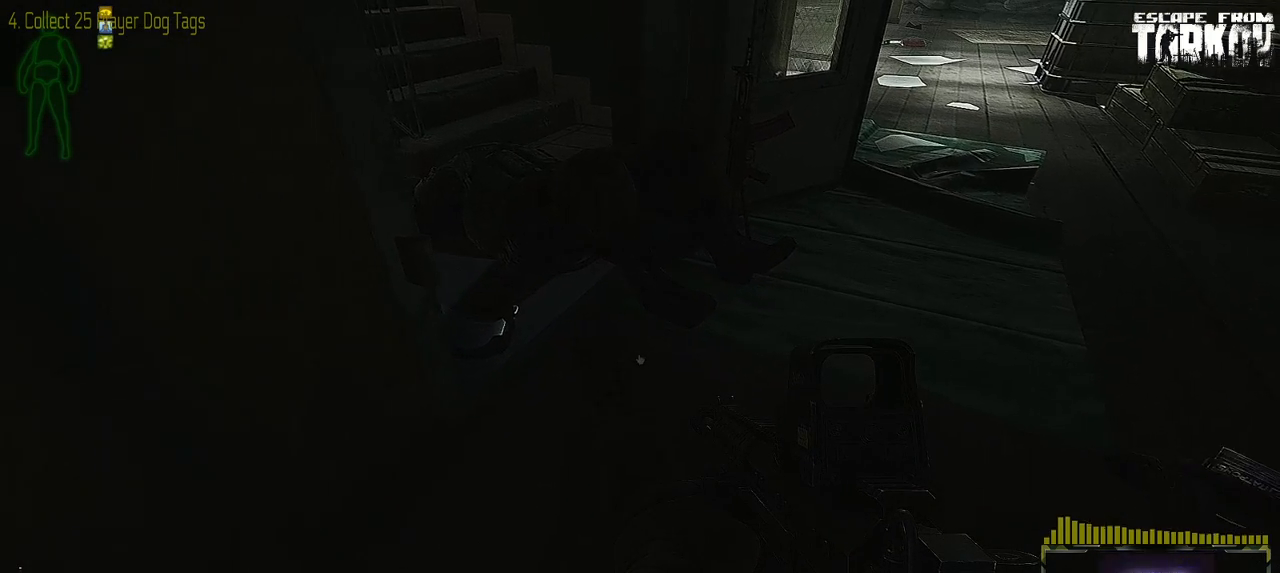
{"keys": ["w"], "mouse": [], "events": []}
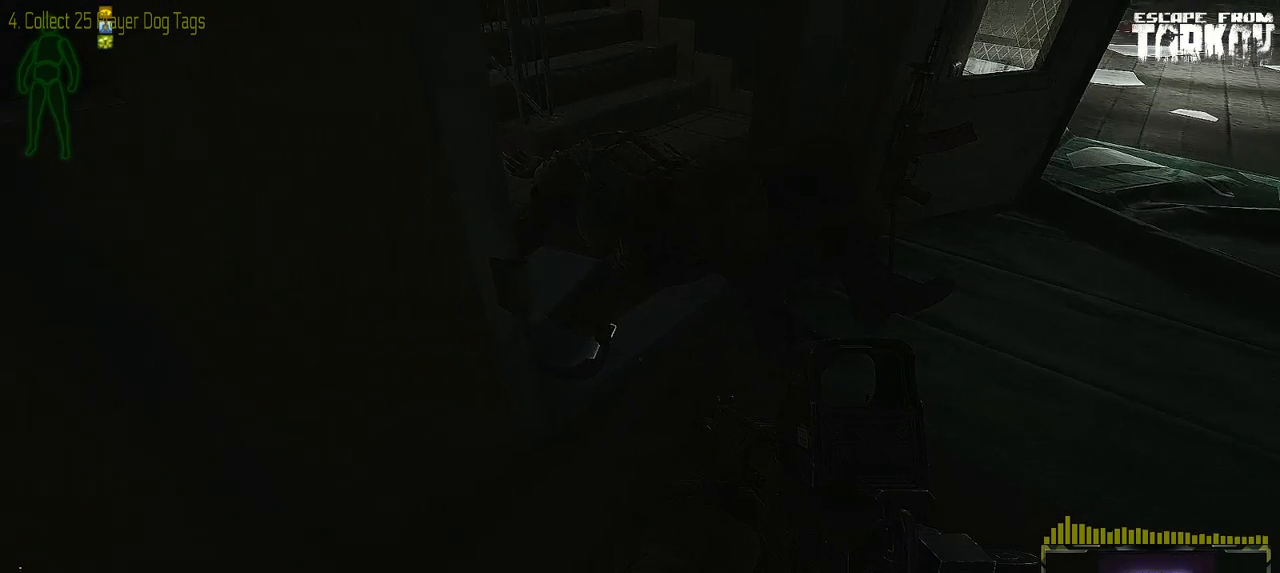
{"keys": ["w"], "mouse": [], "events": []}
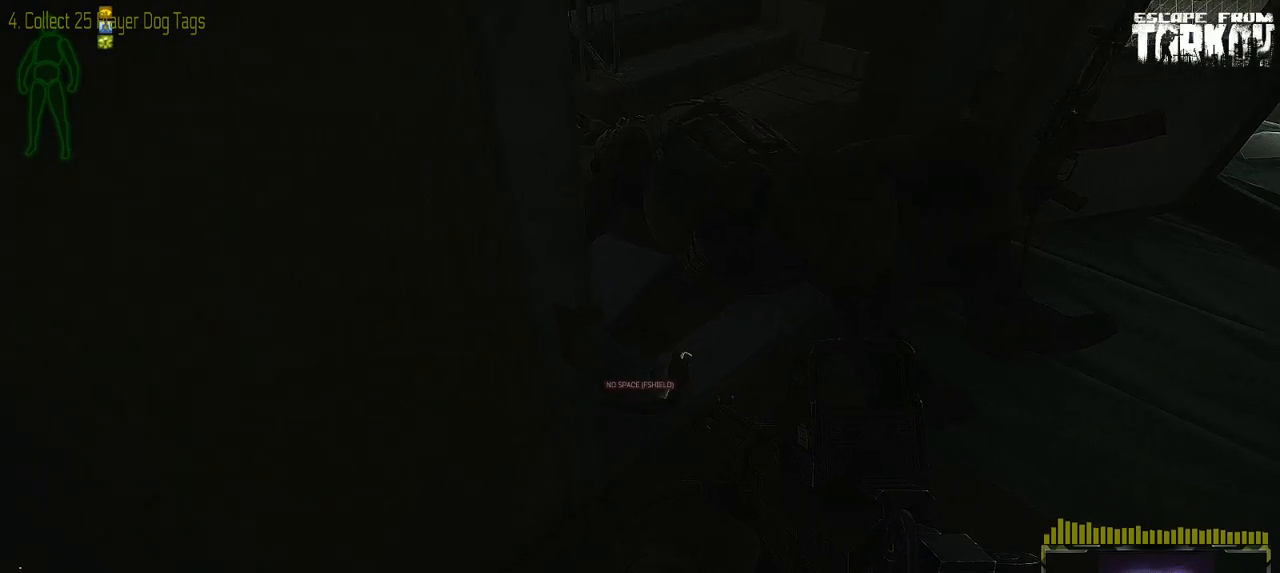
{"keys": [], "mouse": [], "events": [[150, "d", "down"], [367, "w", "up"], [383, "d", "up"]]}
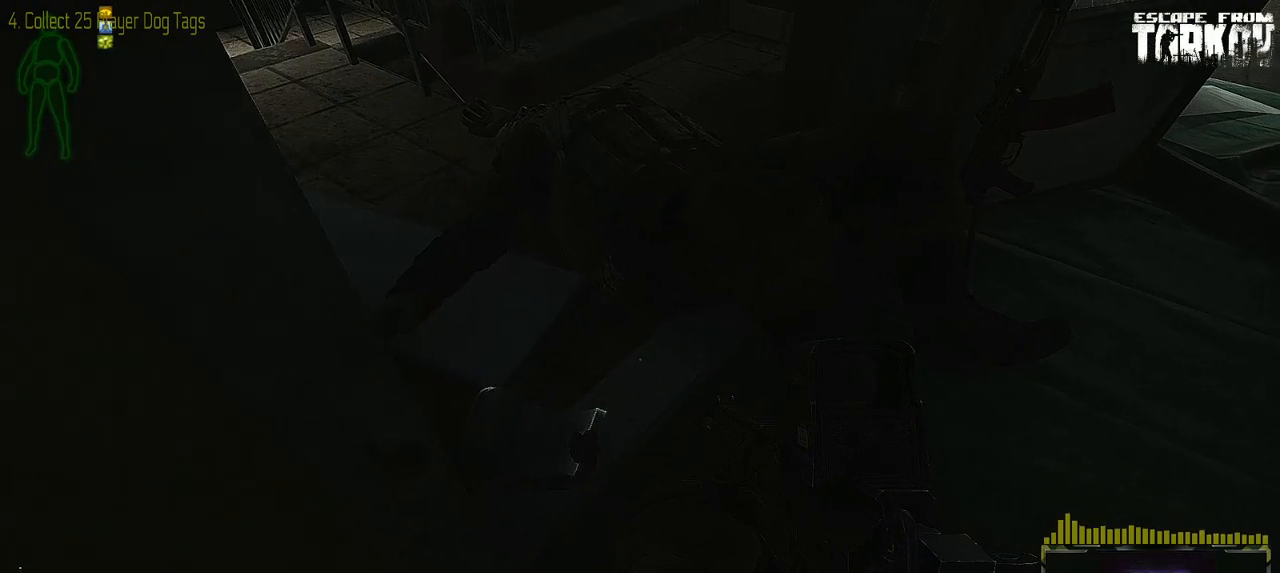
{"keys": [], "mouse": [], "events": []}
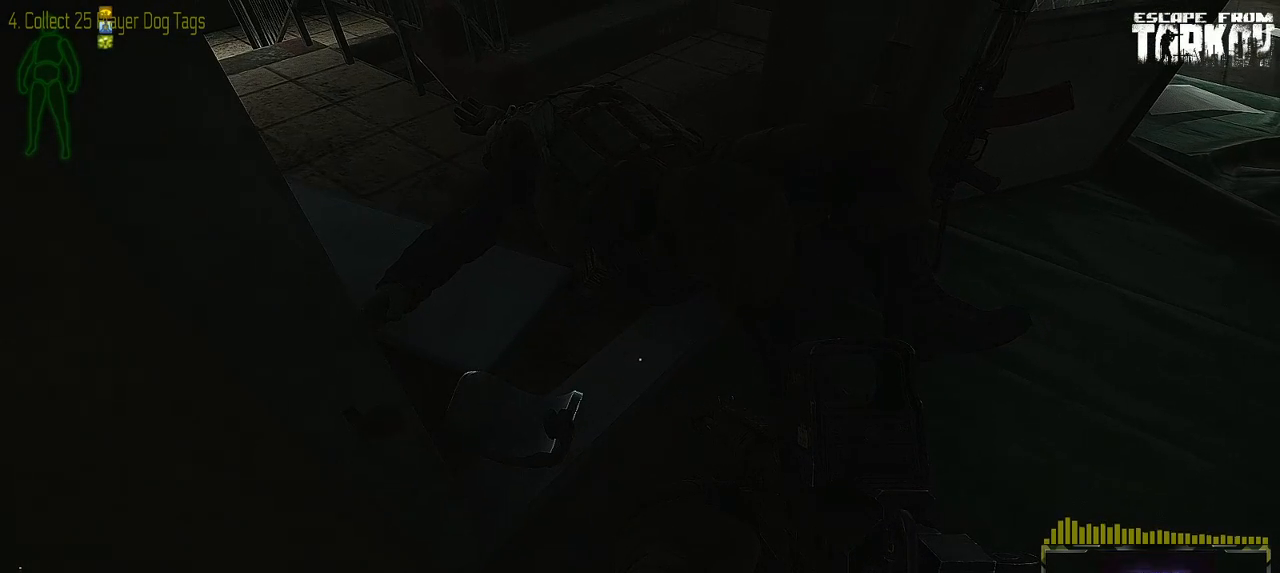
{"keys": [], "mouse": [], "events": []}
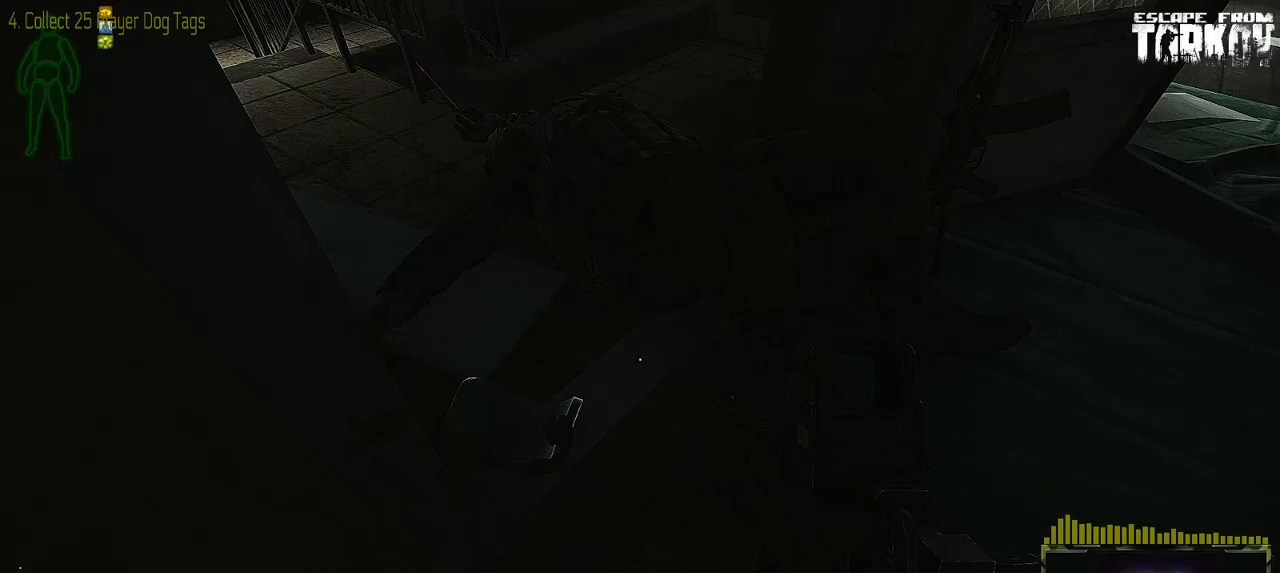
{"keys": [], "mouse": [], "events": []}
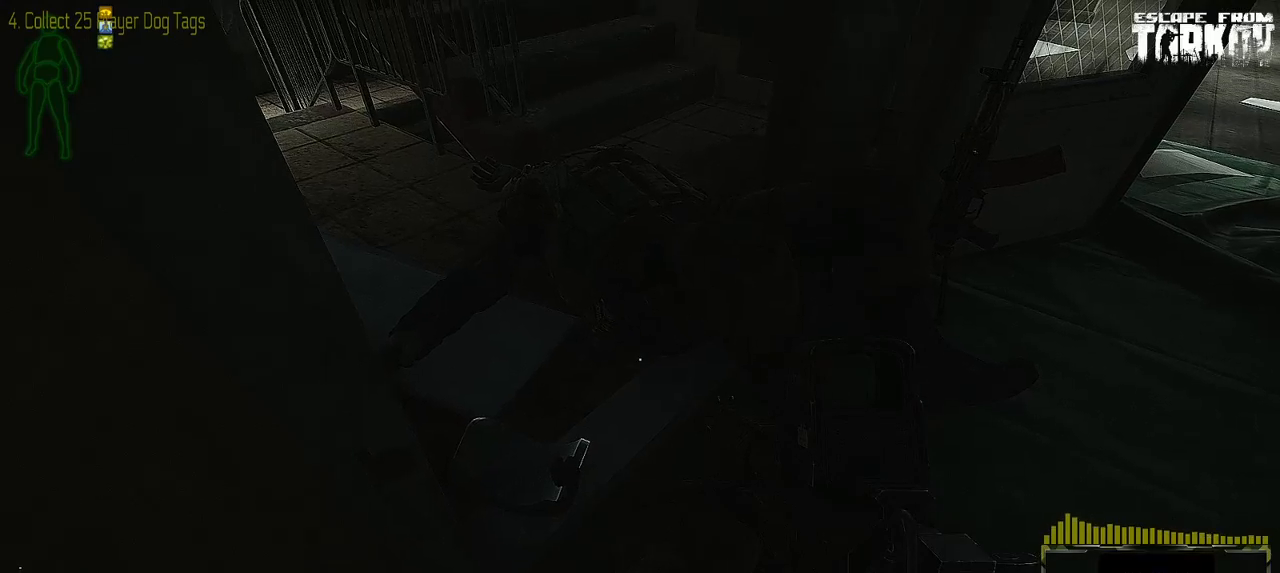
{"keys": [], "mouse": [], "events": []}
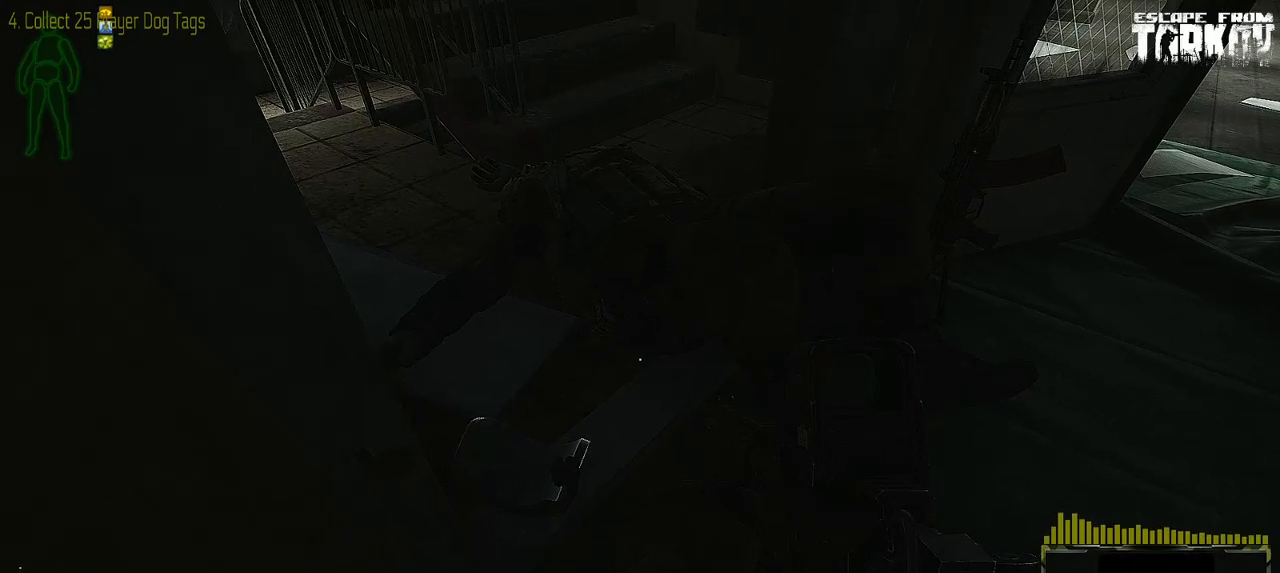
{"keys": ["w"], "mouse": [], "events": [[450, "w", "down"]]}
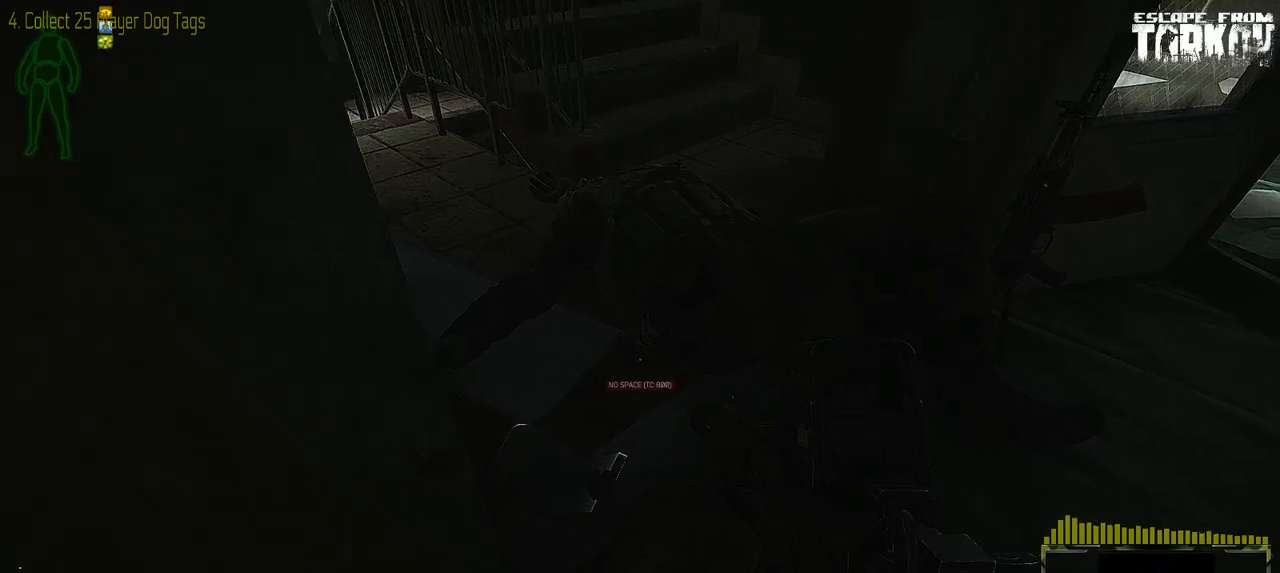
{"keys": ["w"], "mouse": [], "events": [[100, "d", "down"], [383, "d", "up"]]}
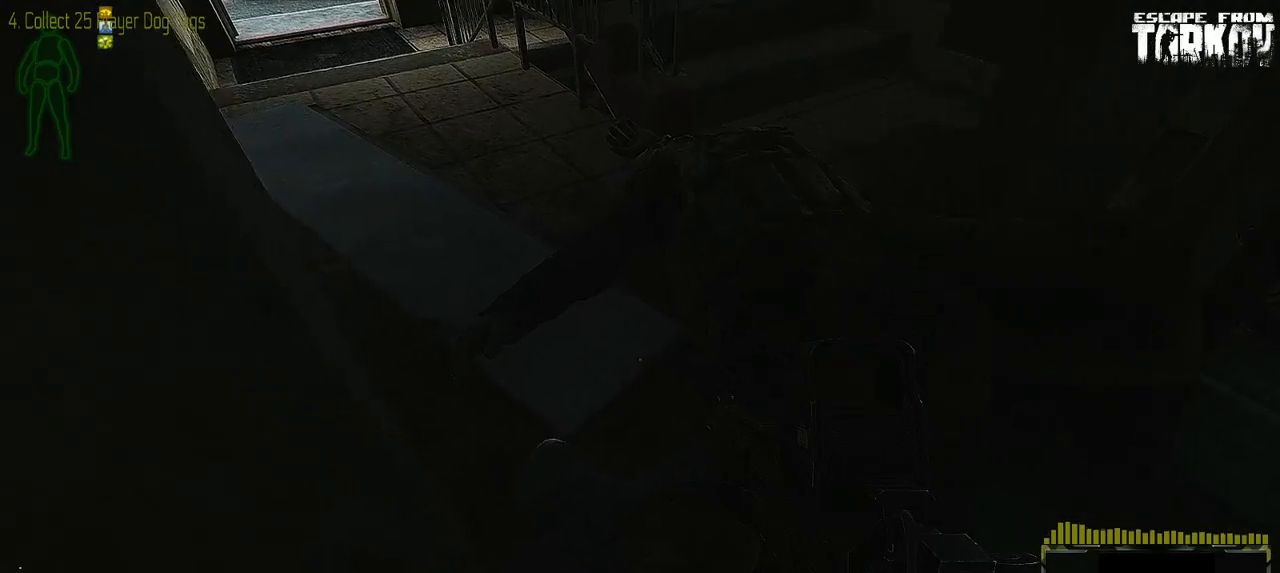
{"keys": [], "mouse": [], "events": [[267, "d", "down"], [450, "d", "up"], [483, "w", "up"]]}
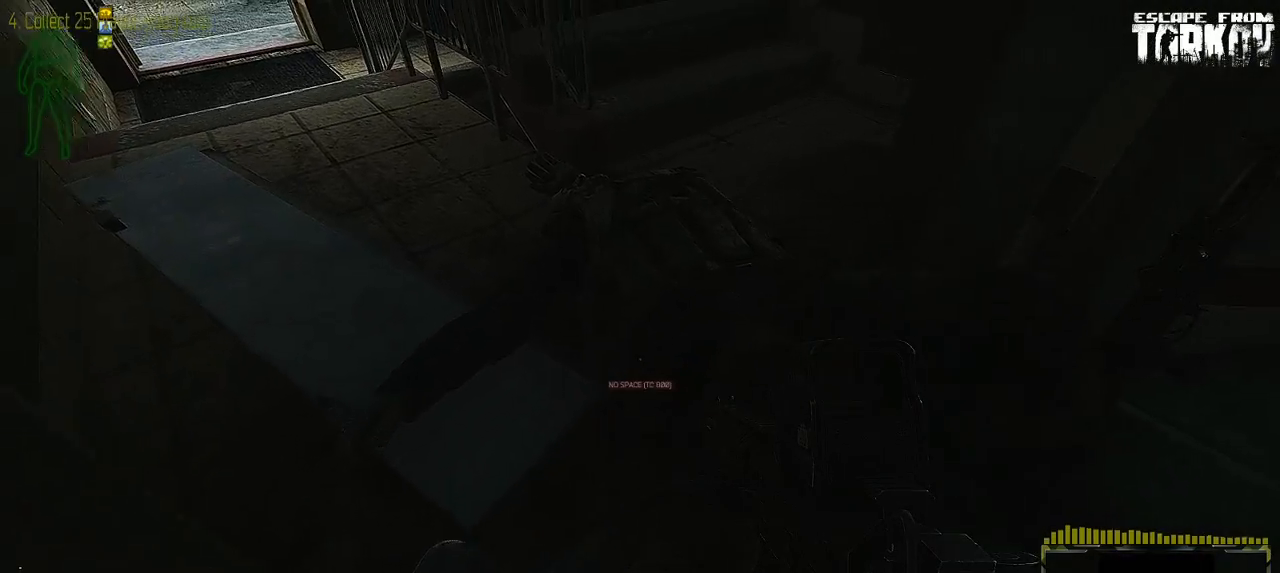
{"keys": [], "mouse": [], "events": []}
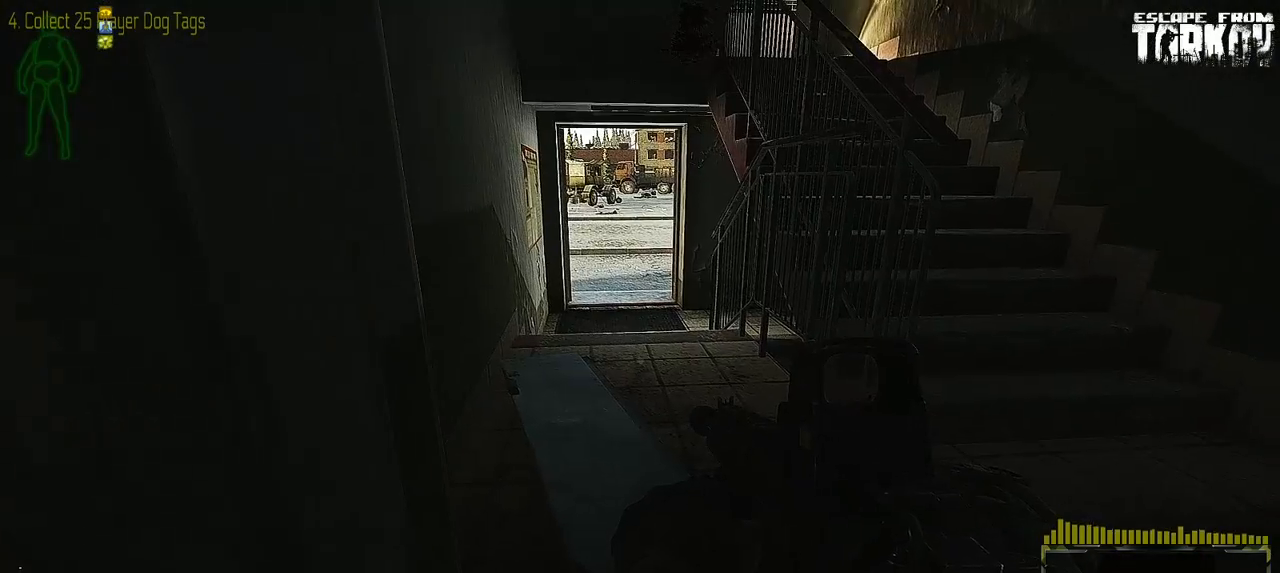
{"keys": [], "mouse": [], "events": []}
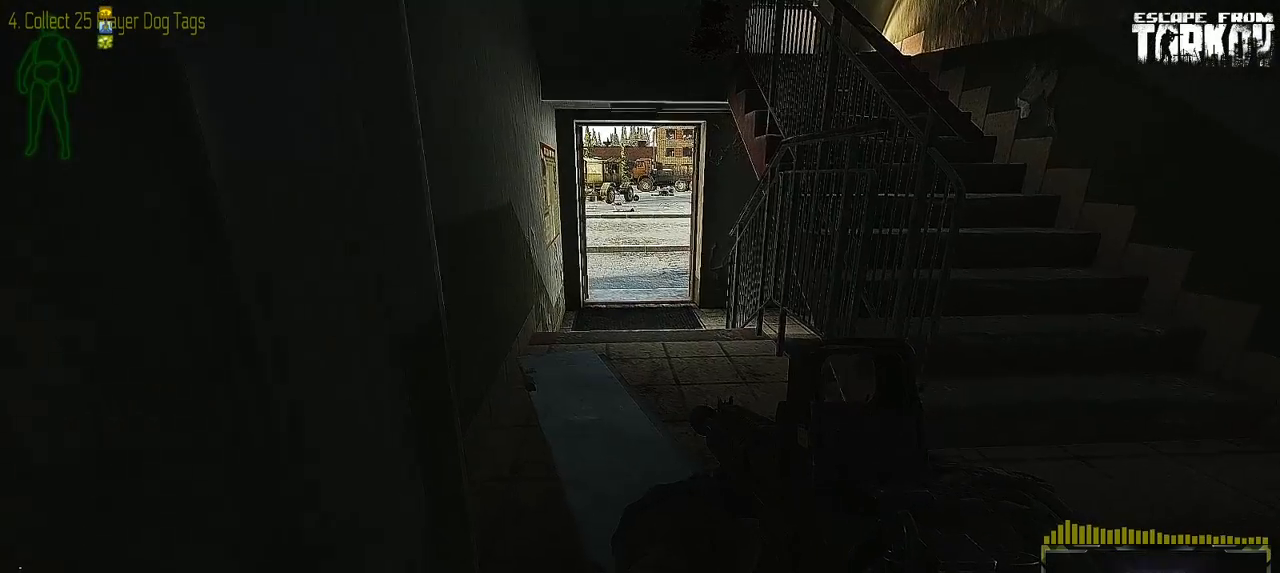
{"keys": [], "mouse": [], "events": []}
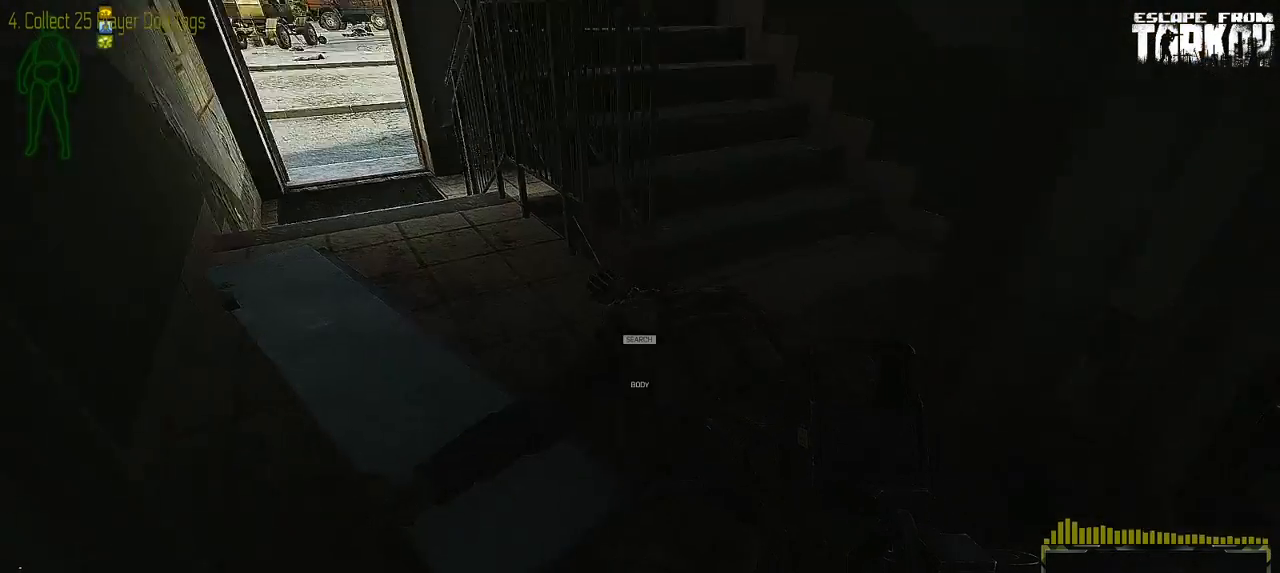
{"keys": ["g"], "mouse": [], "events": [[433, "g", "down"]]}
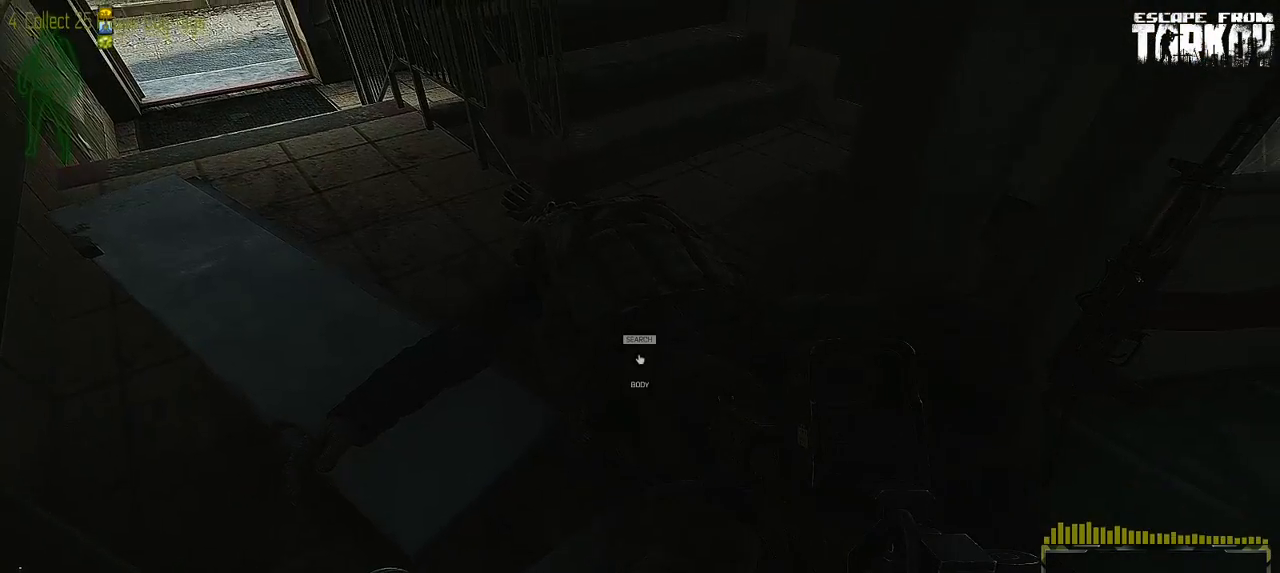
{"keys": [], "mouse": [], "events": [[67, "g", "up"]]}
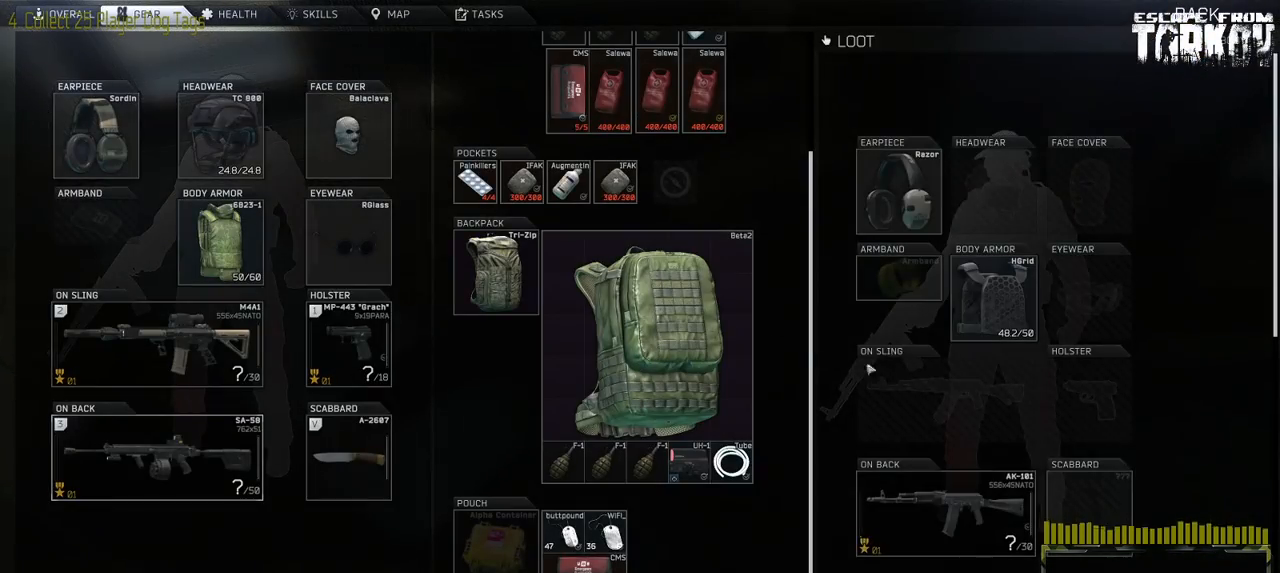
{"keys": [], "mouse": [], "events": []}